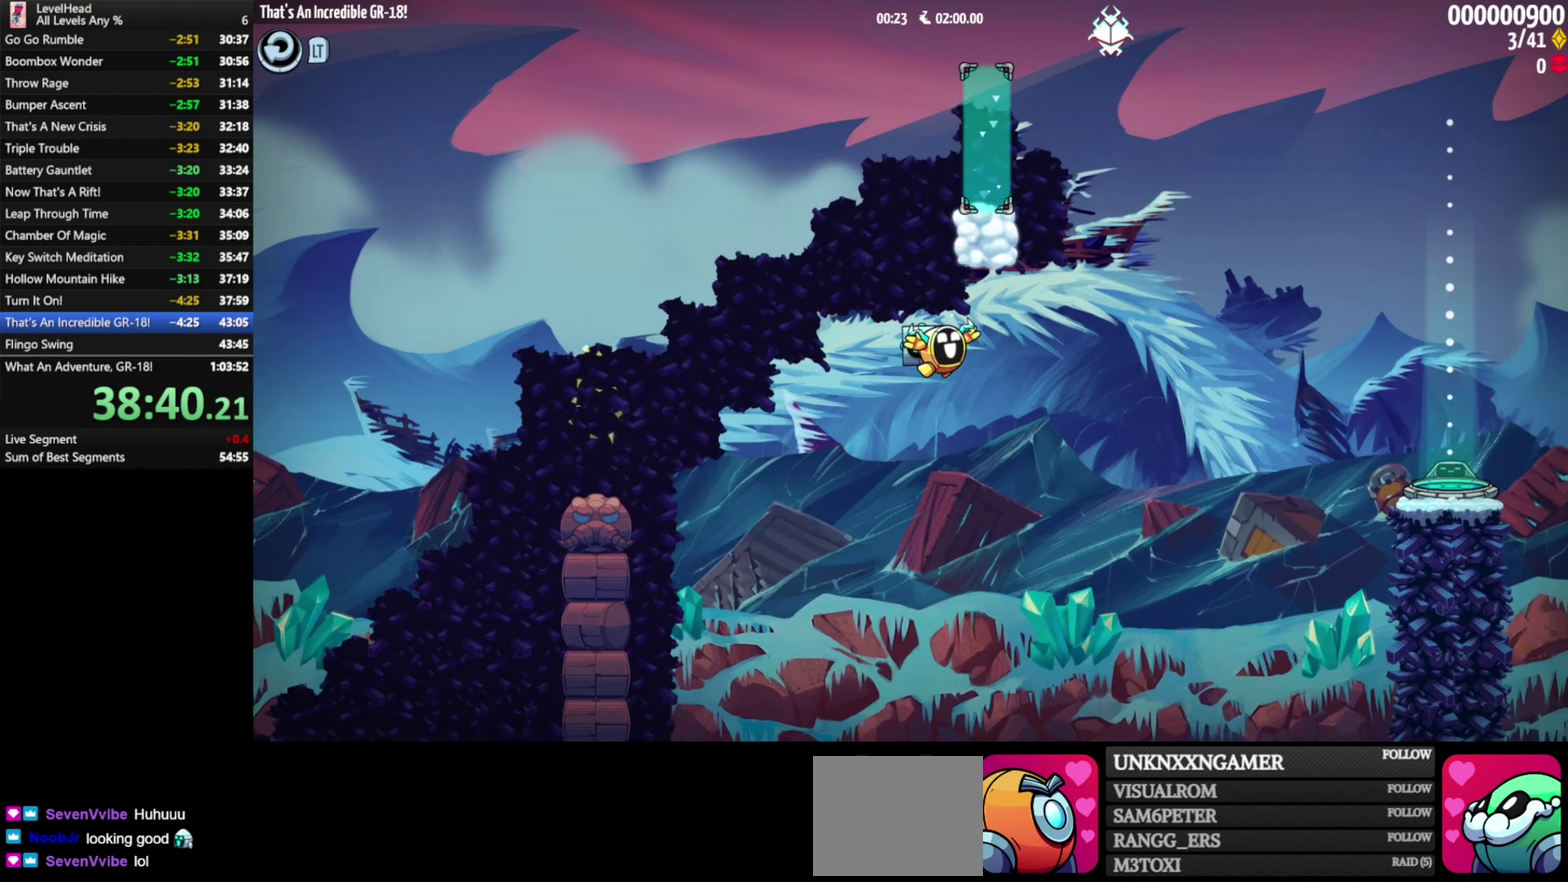
Gameplay with a controller (Xbox layout); each line is a JSON object with the inputs held at the frame after it (dt_ms = milliseconds from this image to that frame). "events" lists button and stick changes between this image and that frame as [ms after this image, input, new state], when the widget could be followed in between. Not read: L3 R3 right_stick.
{"dt_ms": 750, "buttons": [], "left_stick": "right", "events": [[267, "B", "down"], [383, "B", "up"]]}
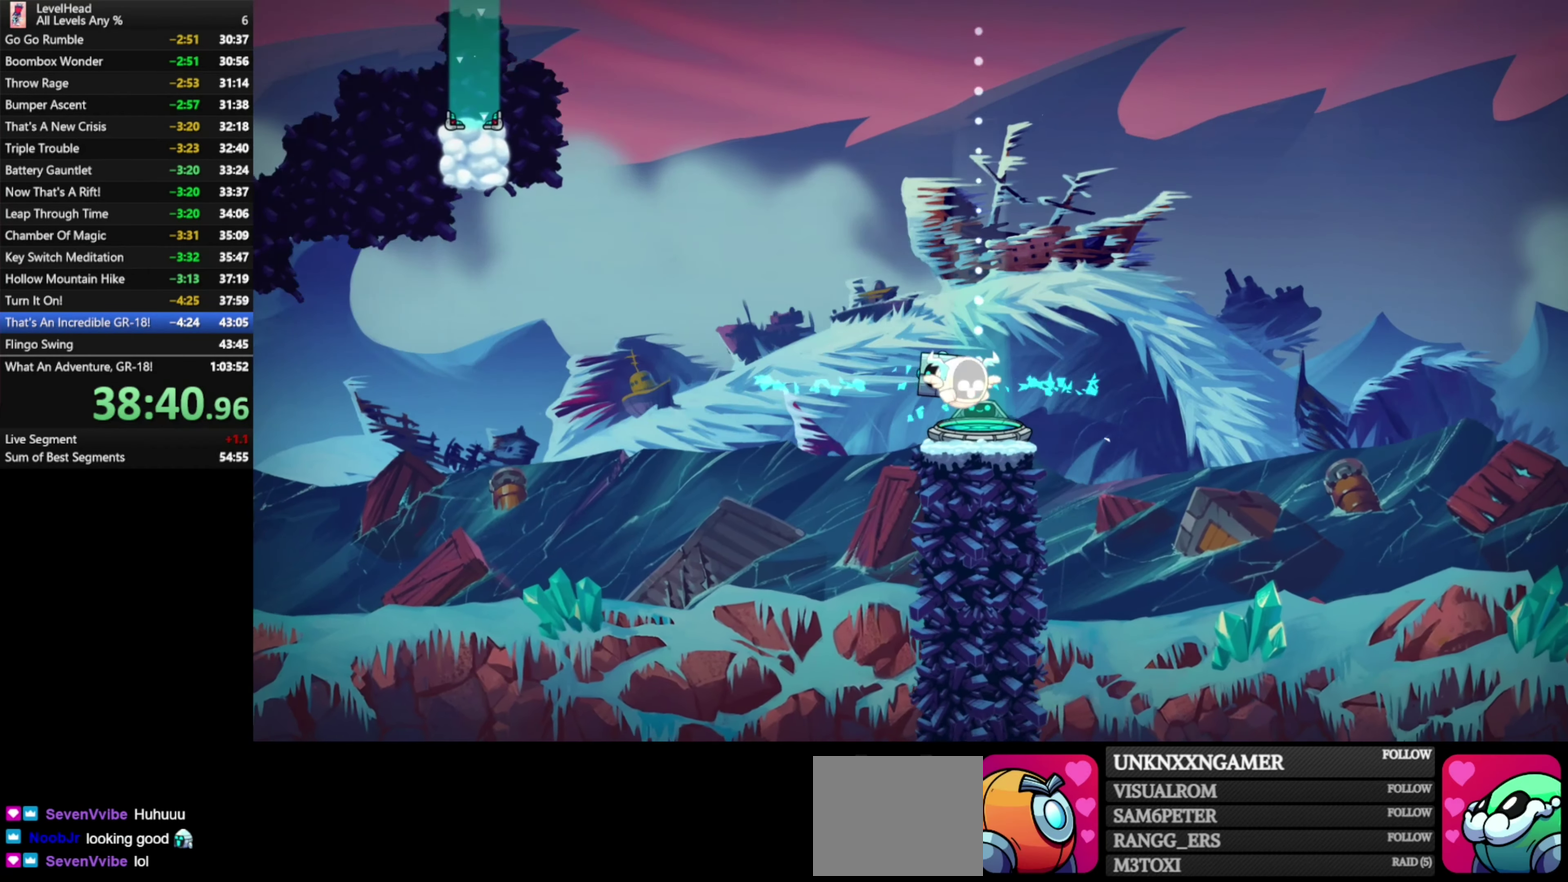
{"dt_ms": 500, "buttons": [], "left_stick": "center", "events": [[83, "left_stick", "center"]]}
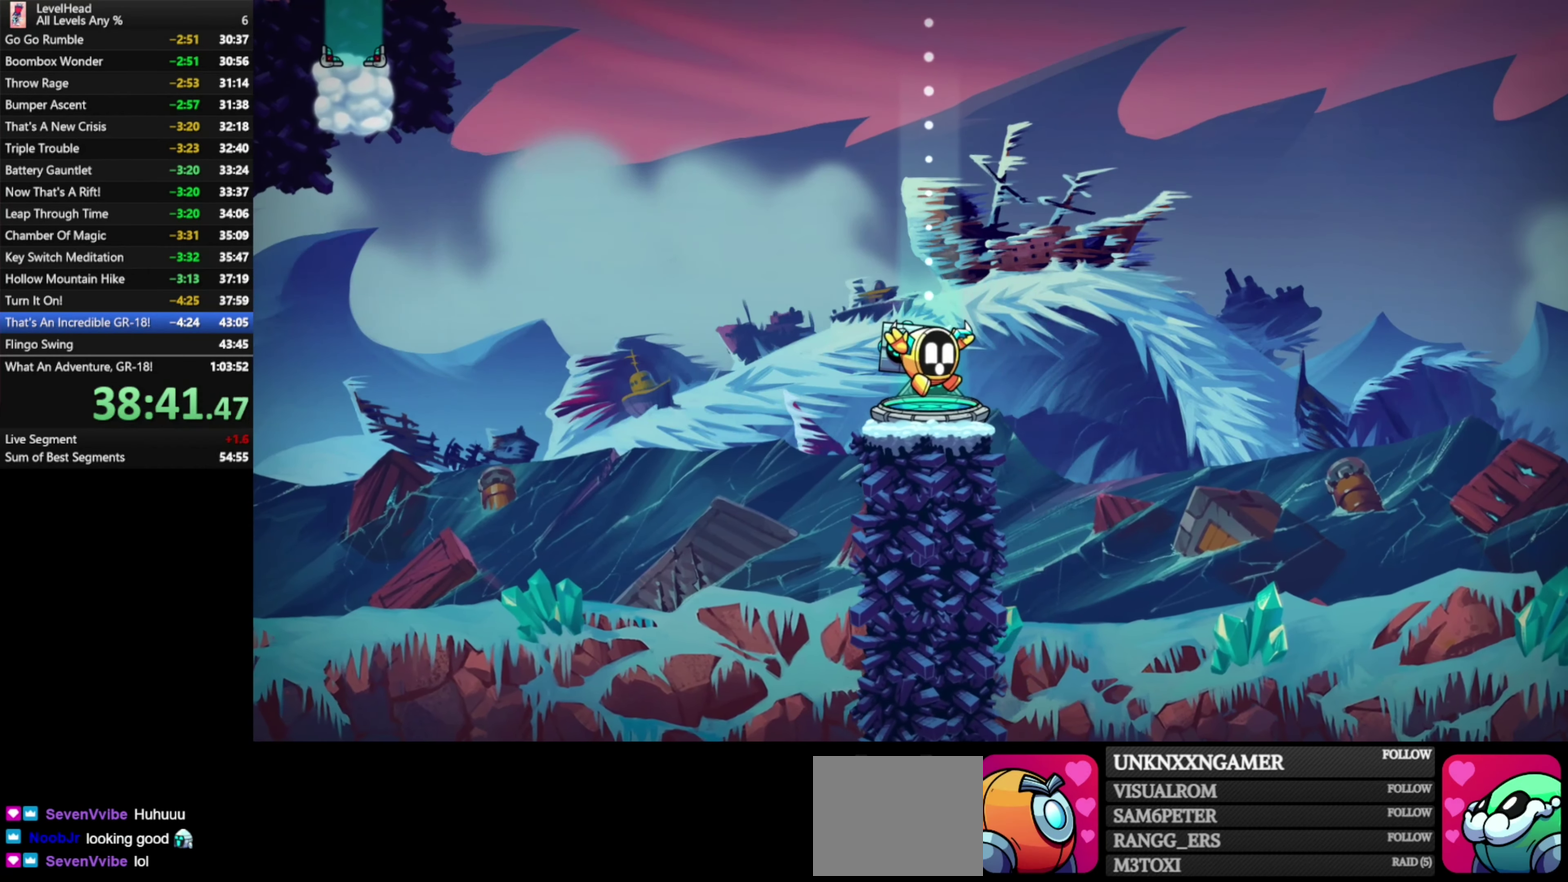
{"dt_ms": 500, "buttons": [], "left_stick": "center", "events": []}
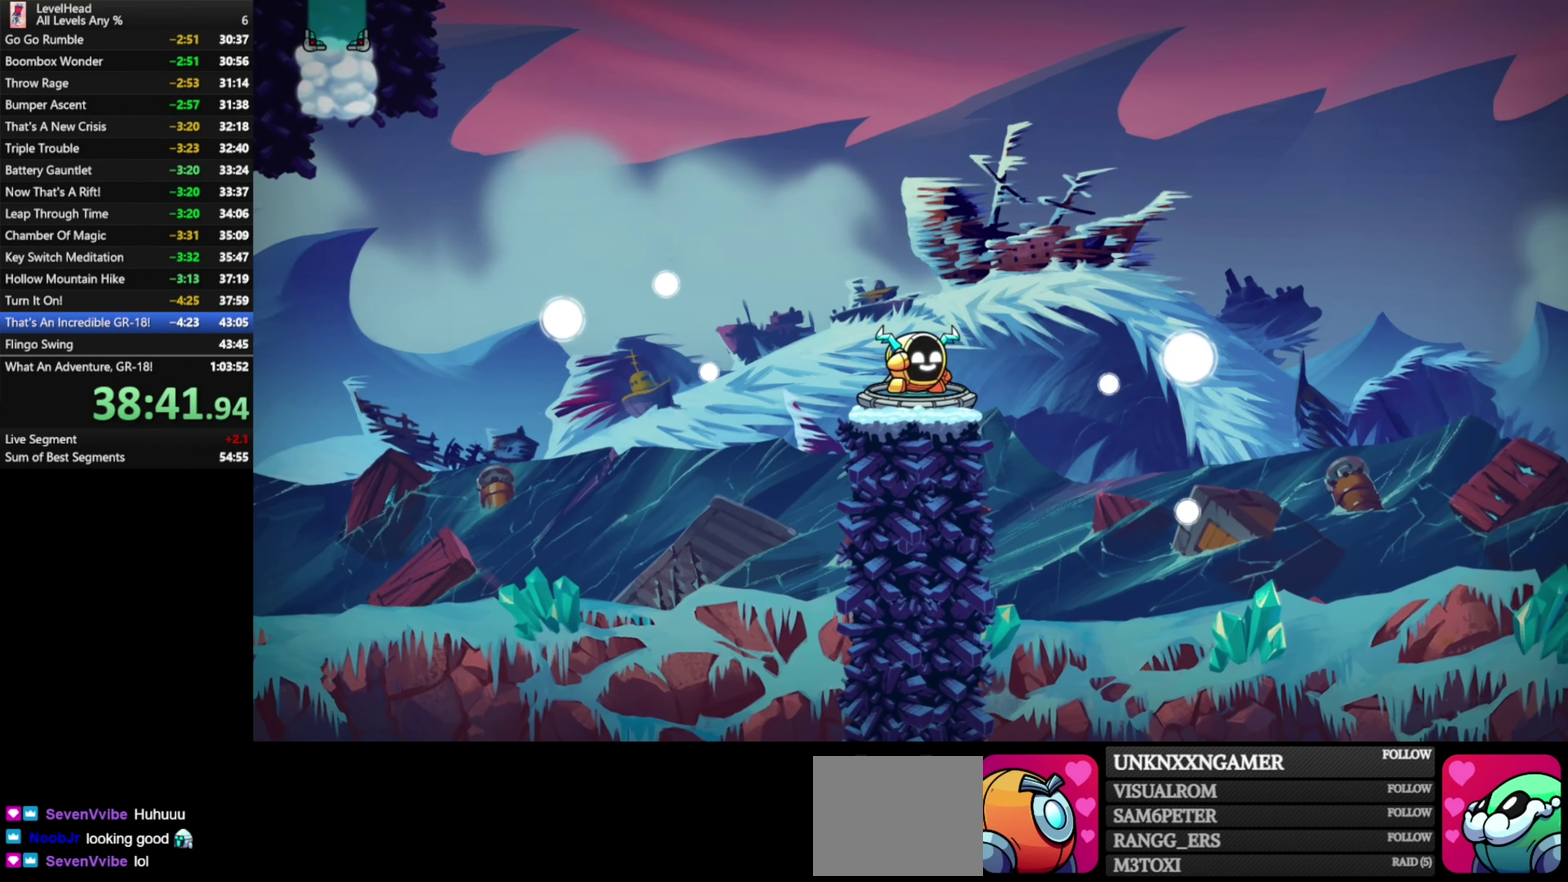
{"dt_ms": 500, "buttons": [], "left_stick": "center", "events": []}
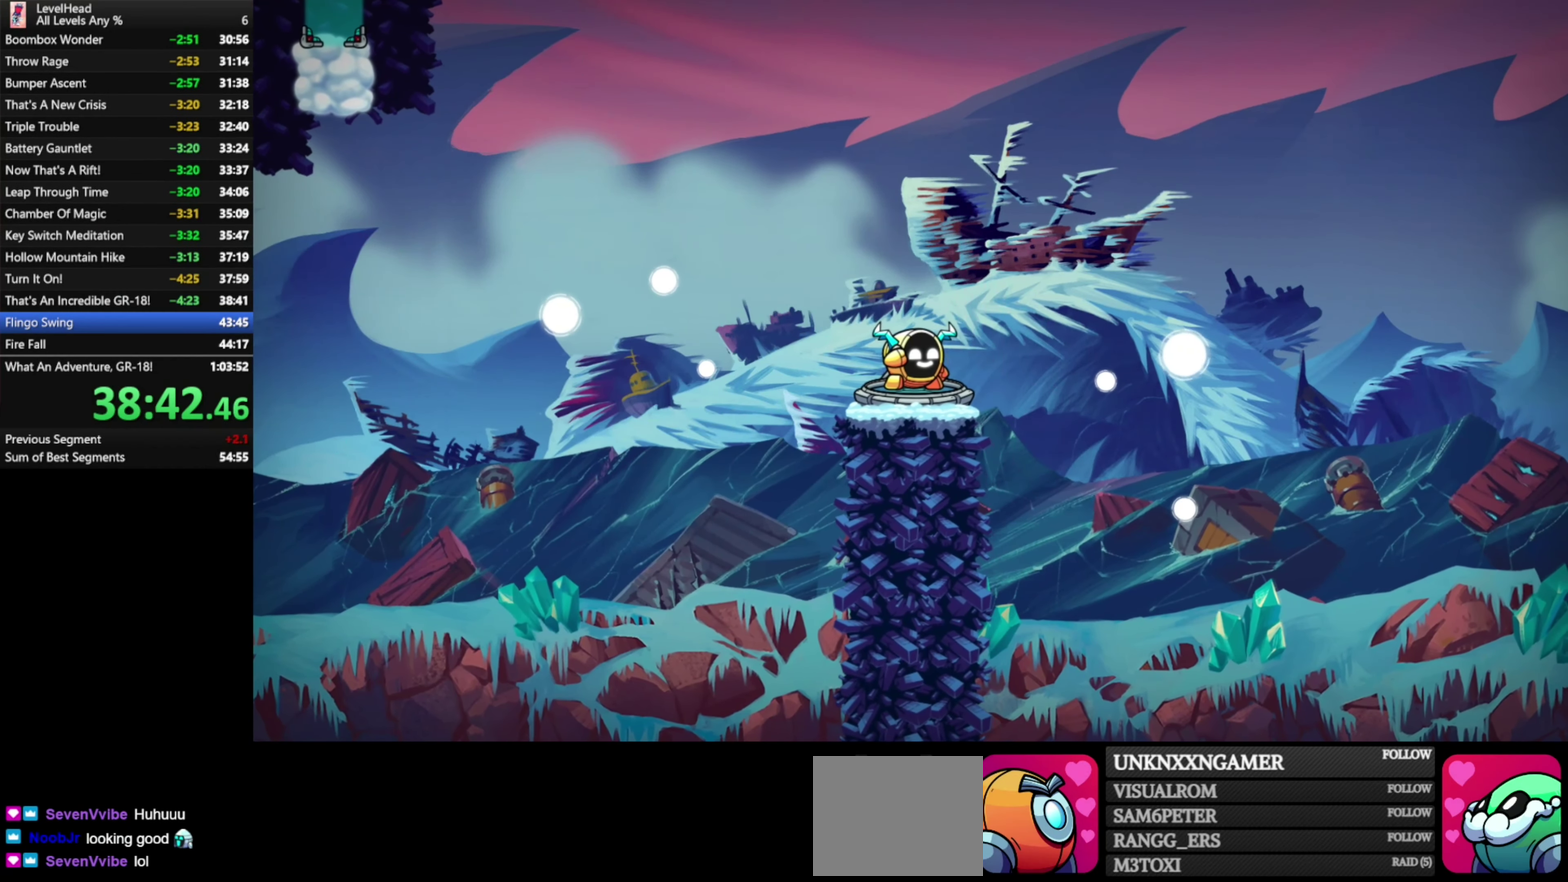
{"dt_ms": 500, "buttons": ["R1"], "left_stick": "center", "events": [[133, "R1", "down"], [233, "R1", "up"], [333, "R1", "down"], [433, "R1", "up"], [483, "R1", "down"]]}
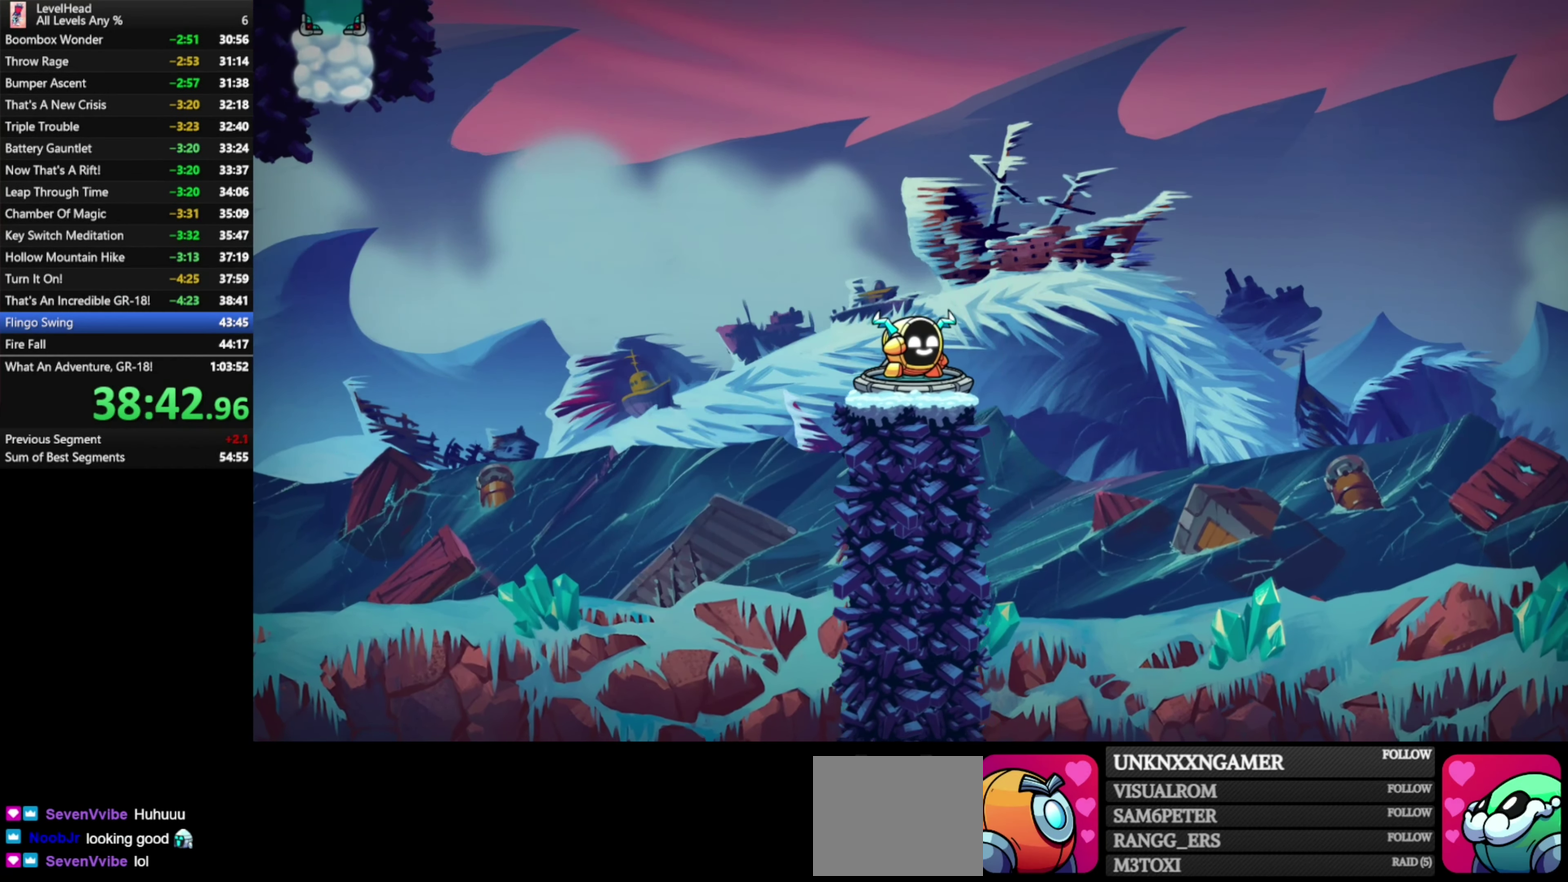
{"dt_ms": 500, "buttons": ["R1"], "left_stick": "center", "events": [[67, "R1", "up"], [150, "R1", "down"], [267, "R1", "up"], [333, "R1", "down"], [417, "R1", "up"], [500, "R1", "down"]]}
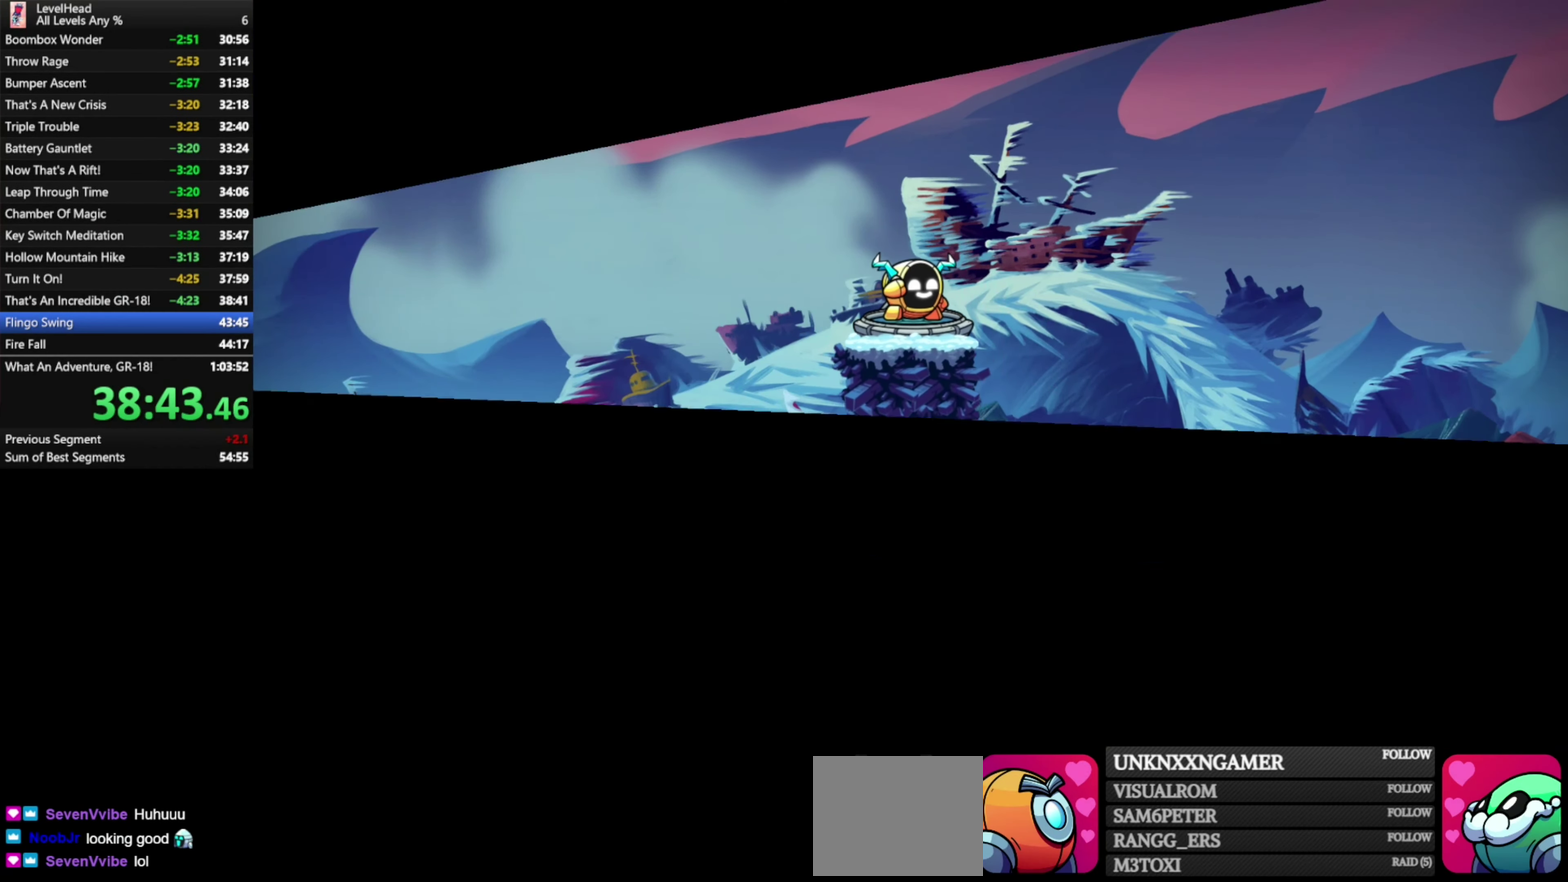
{"dt_ms": 500, "buttons": [], "left_stick": "center", "events": [[83, "R1", "up"], [183, "R1", "down"], [267, "R1", "up"], [367, "R1", "down"], [467, "R1", "up"]]}
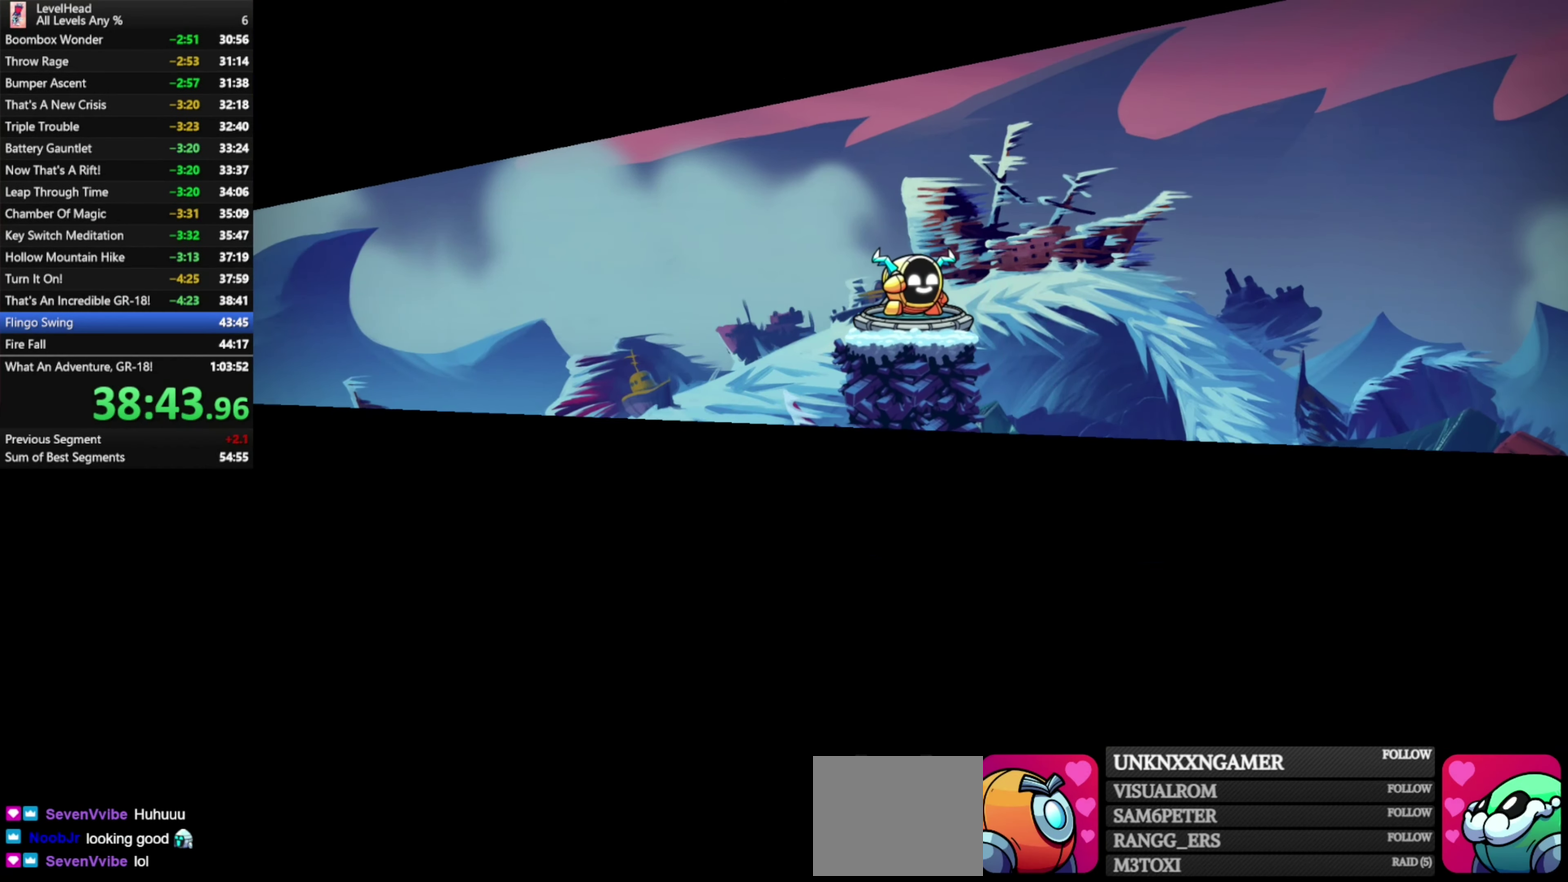
{"dt_ms": 500, "buttons": [], "left_stick": "center", "events": [[50, "R1", "down"], [133, "R1", "up"], [217, "R1", "down"], [317, "R1", "up"], [400, "R1", "down"], [467, "R1", "up"]]}
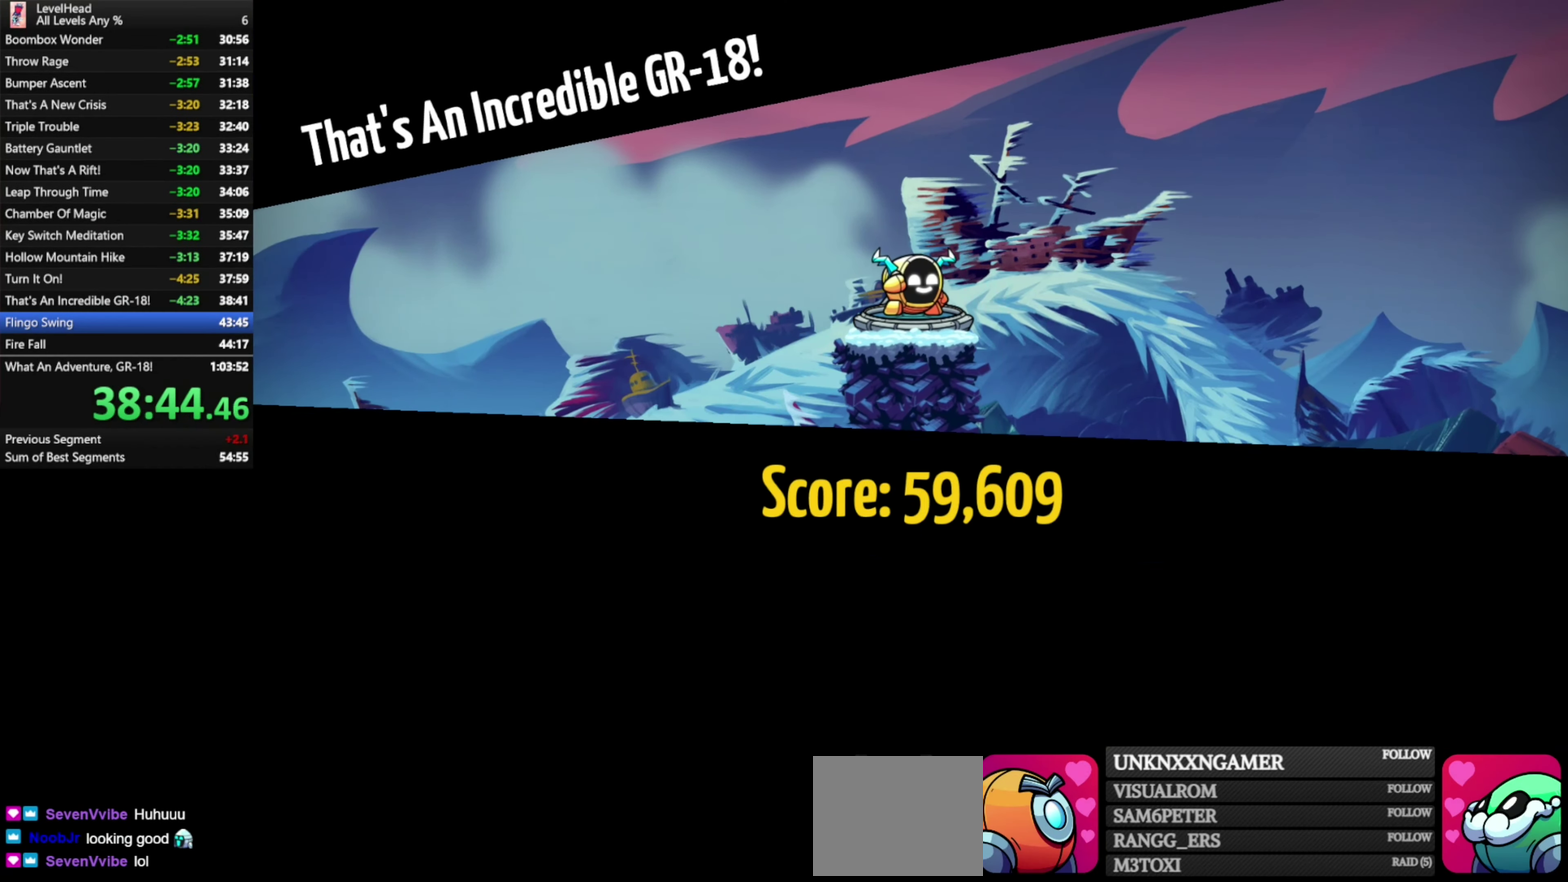
{"dt_ms": 500, "buttons": [], "left_stick": "center", "events": [[67, "R1", "down"], [150, "R1", "up"], [233, "R1", "down"], [317, "R1", "up"], [400, "R1", "down"], [483, "R1", "up"]]}